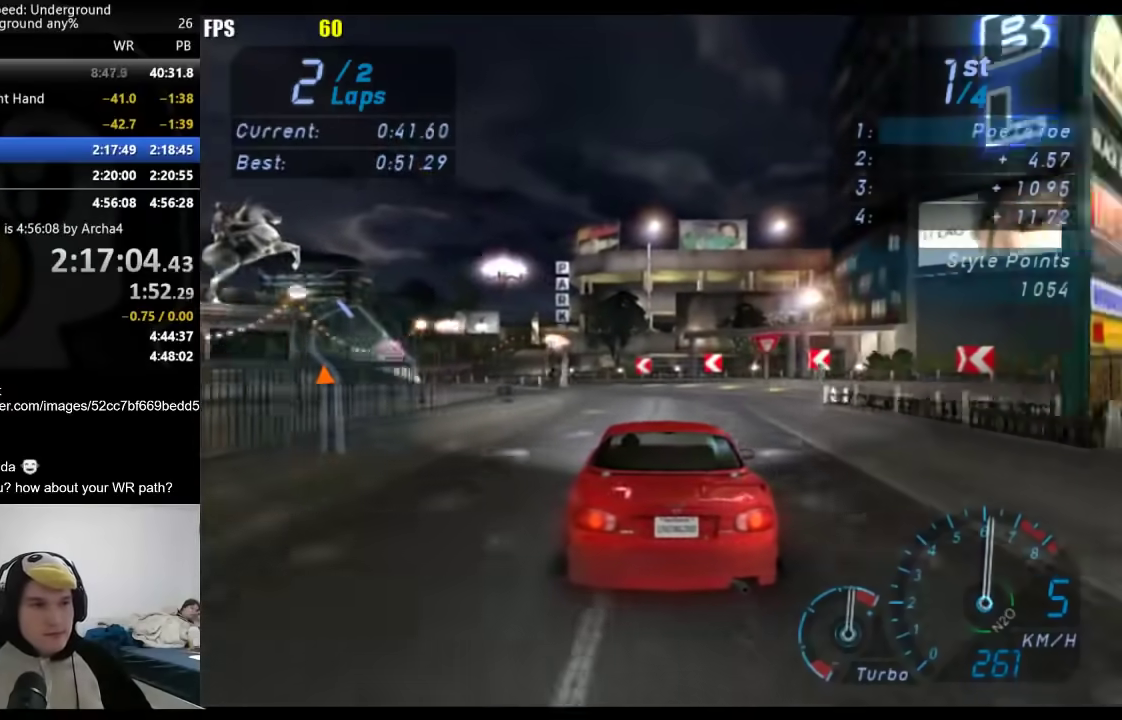
Gameplay with a controller (Xbox layout); each line is a JSON object with the inputs held at the frame after it. "events" lists button and stick changes between this image and that frame as [ms after this image, input, new state], when the widget could be followed in between. Not read: R2.
{"buttons": [], "left_stick": "down-left", "right_stick": "center"}
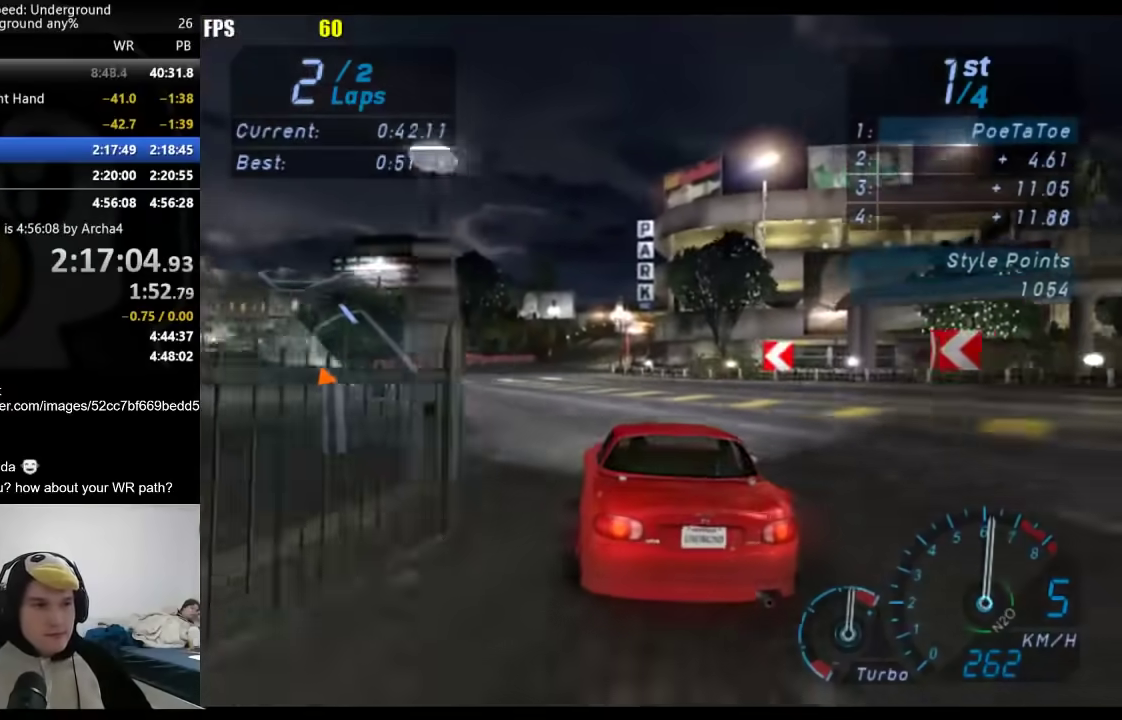
{"buttons": [], "left_stick": "center", "right_stick": "center", "events": [[317, "left_stick", "center"]]}
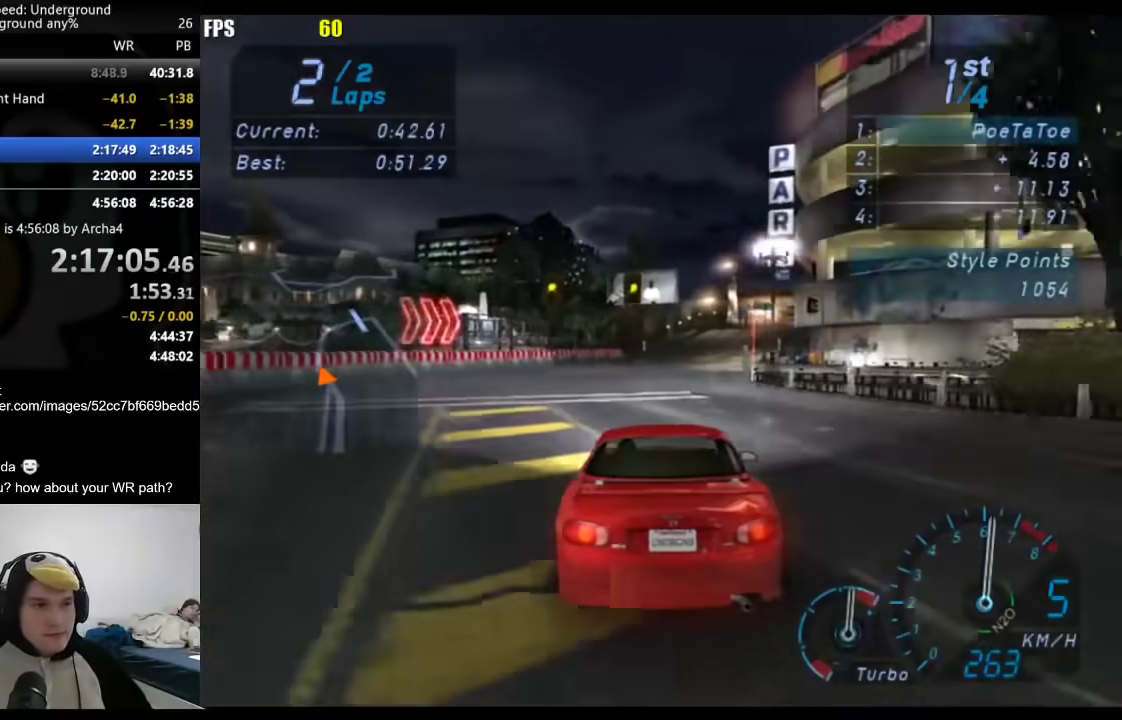
{"buttons": [], "left_stick": "center", "right_stick": "center", "events": []}
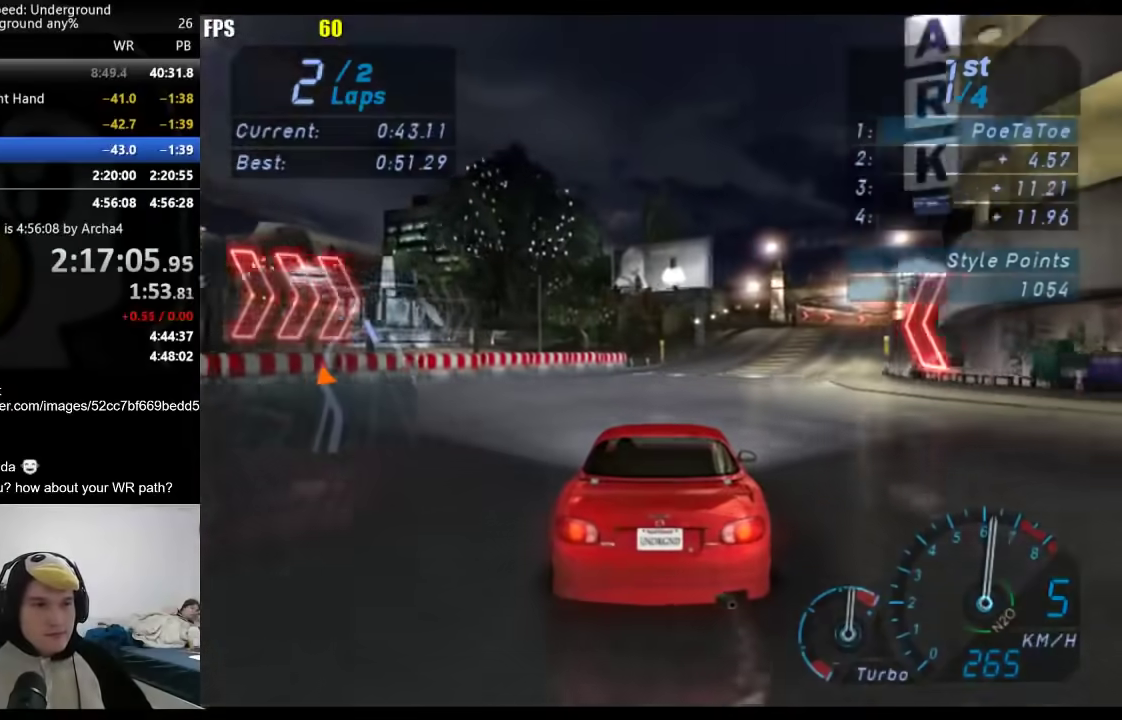
{"buttons": [], "left_stick": "right", "right_stick": "center", "events": [[417, "left_stick", "right"]]}
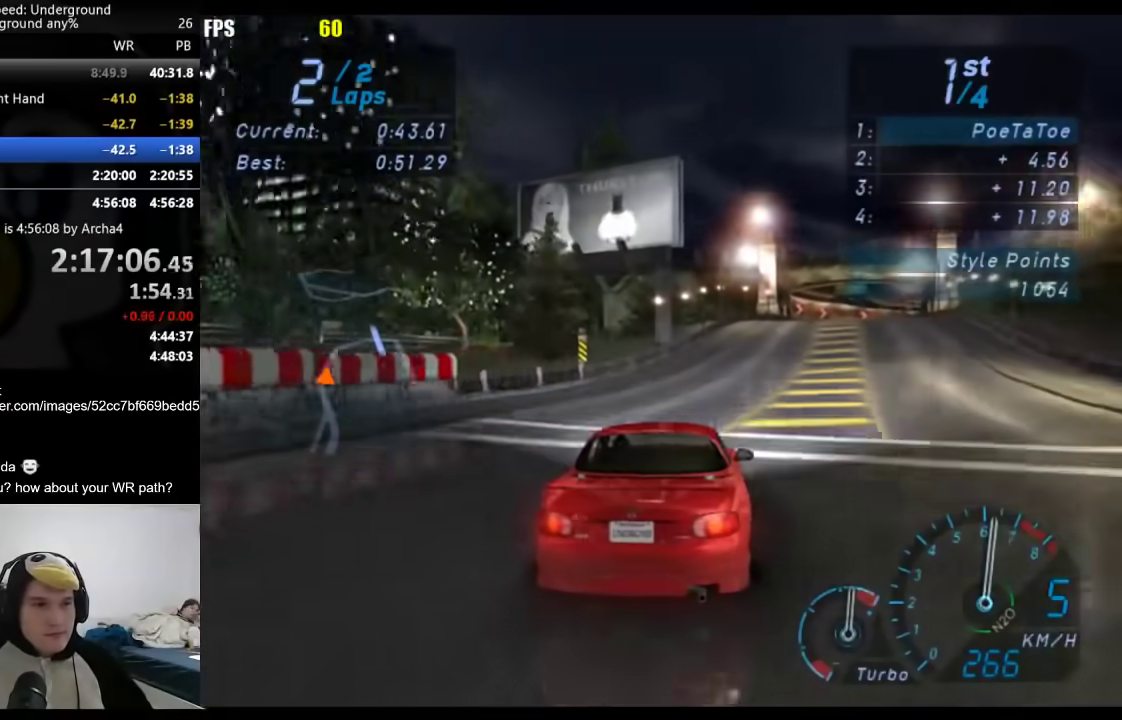
{"buttons": [], "left_stick": "right", "right_stick": "center", "events": []}
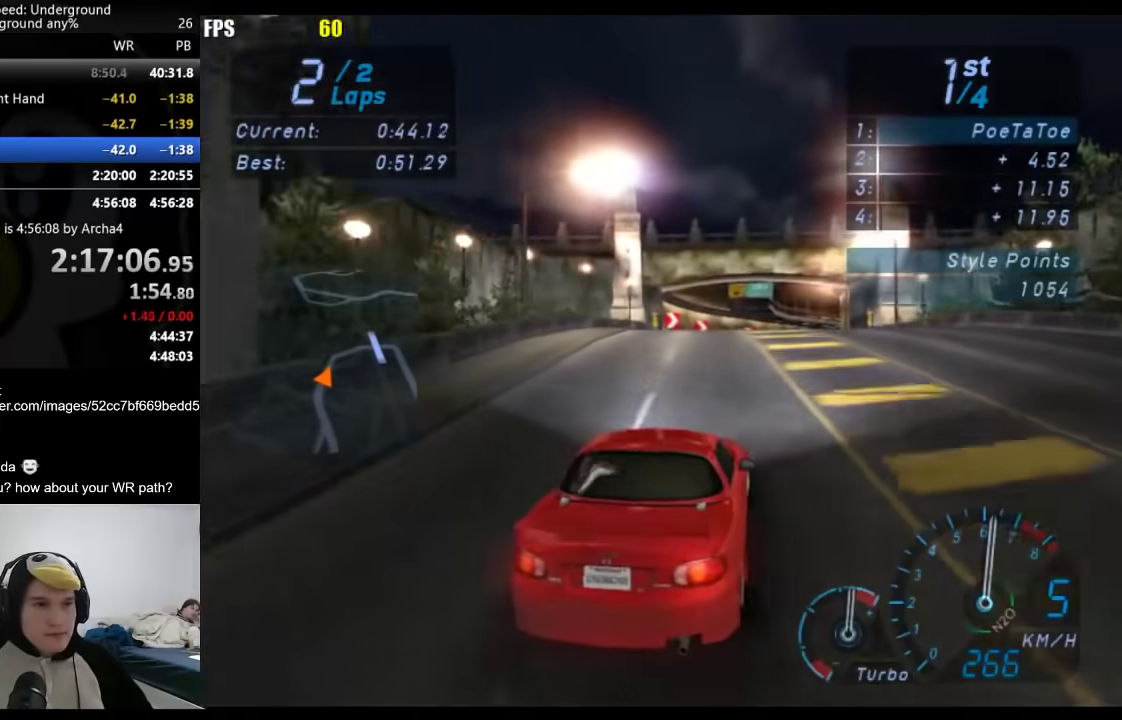
{"buttons": [], "left_stick": "right", "right_stick": "center", "events": [[183, "left_stick", "center"], [350, "left_stick", "right"]]}
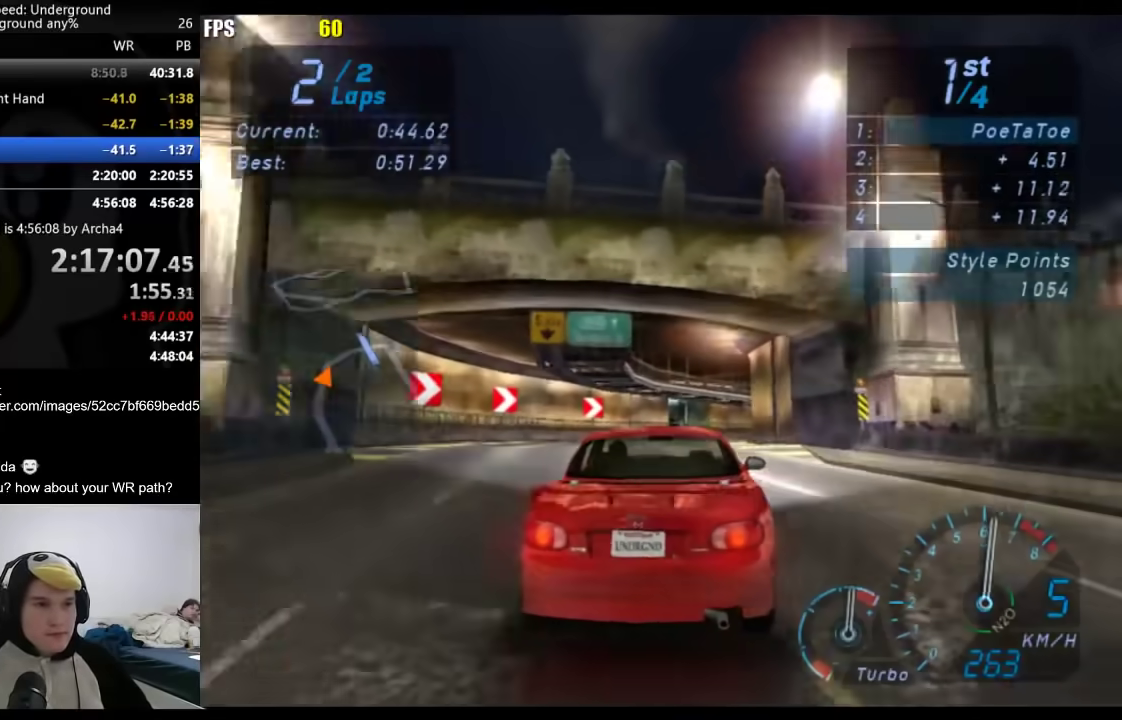
{"buttons": [], "left_stick": "right", "right_stick": "center"}
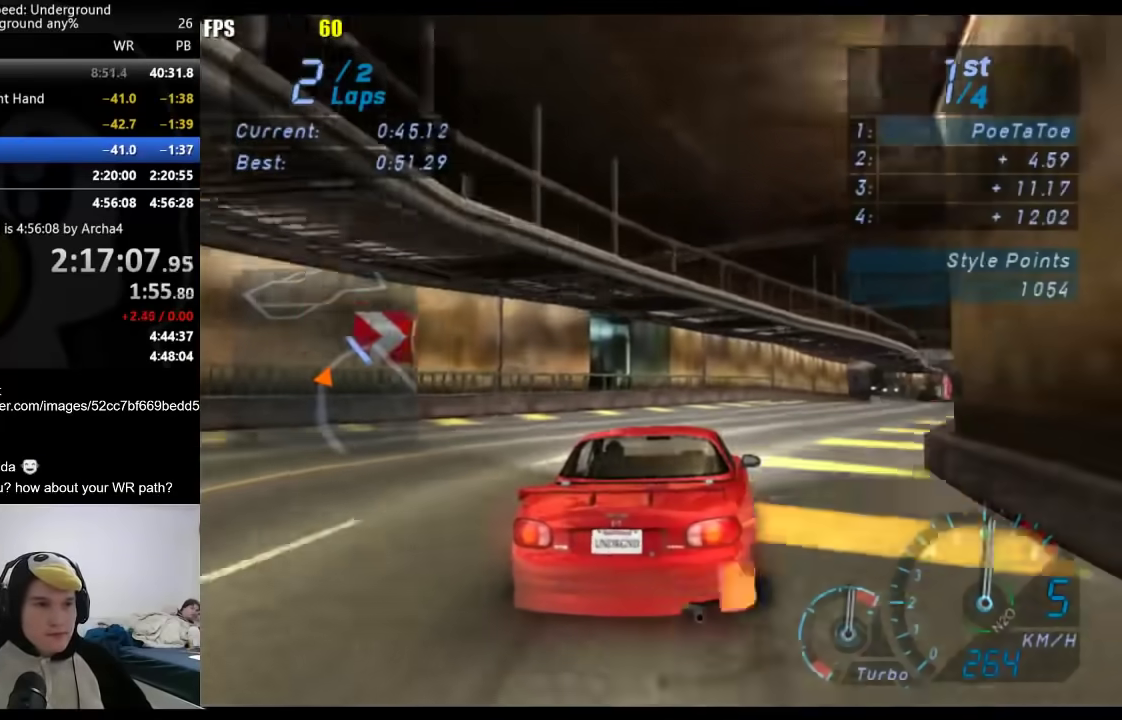
{"buttons": [], "left_stick": "right", "right_stick": "center", "events": []}
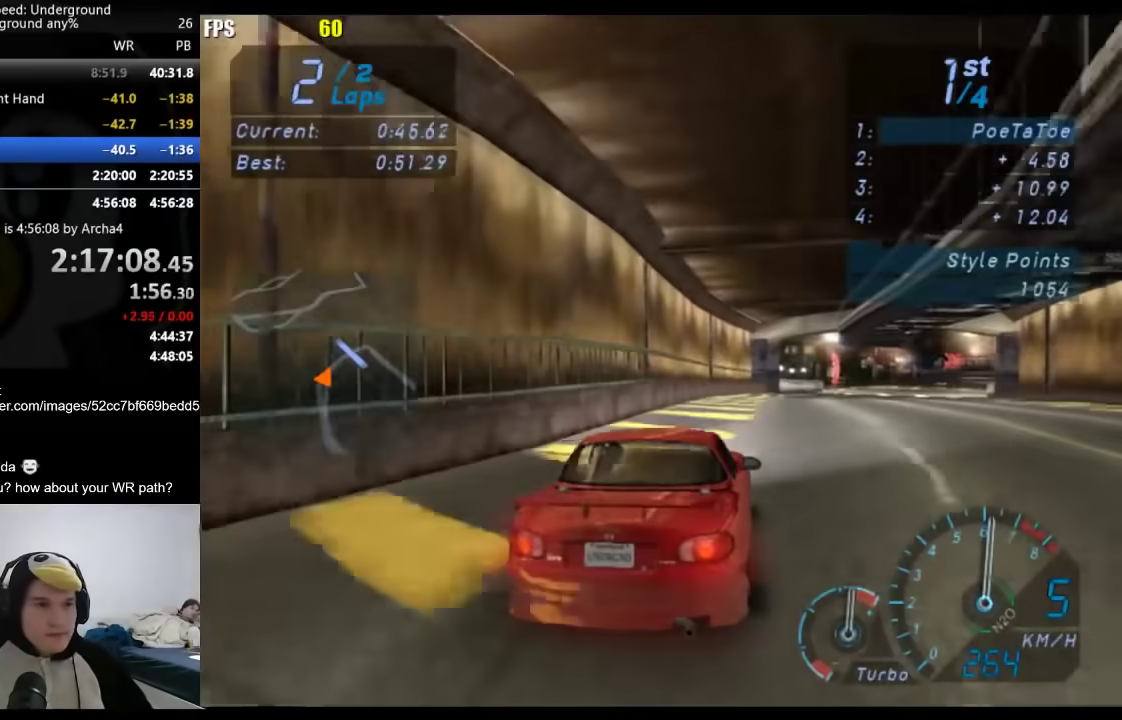
{"buttons": [], "left_stick": "right", "right_stick": "center", "events": []}
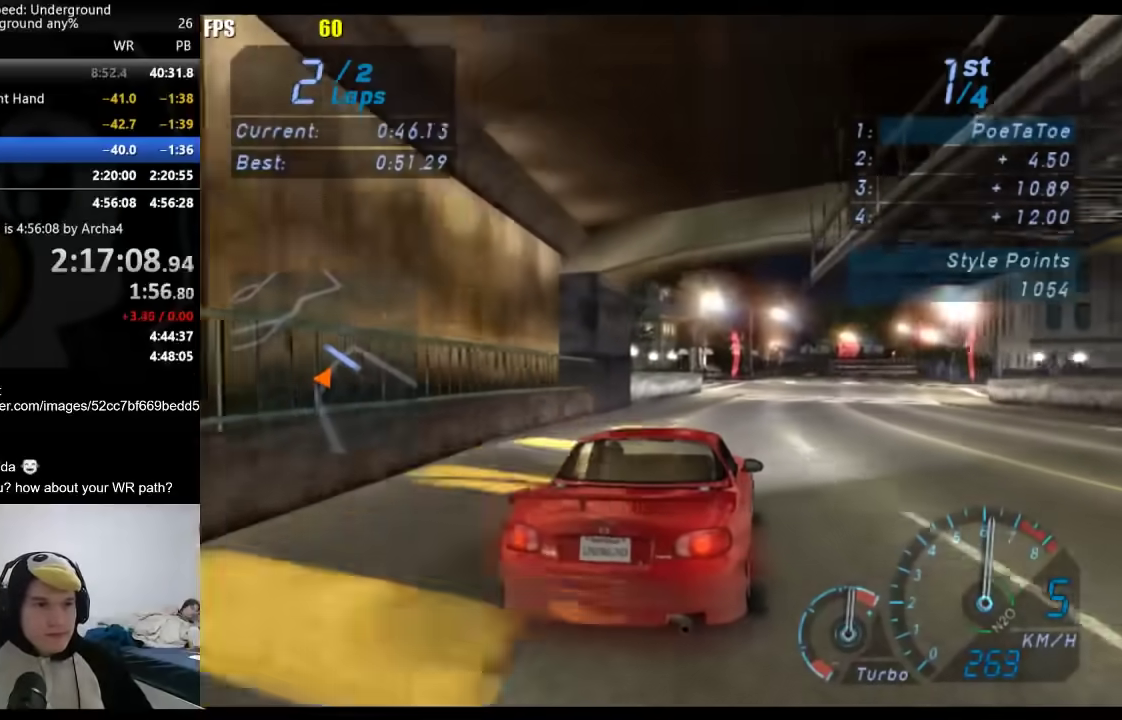
{"buttons": [], "left_stick": "center", "right_stick": "center", "events": [[133, "left_stick", "center"]]}
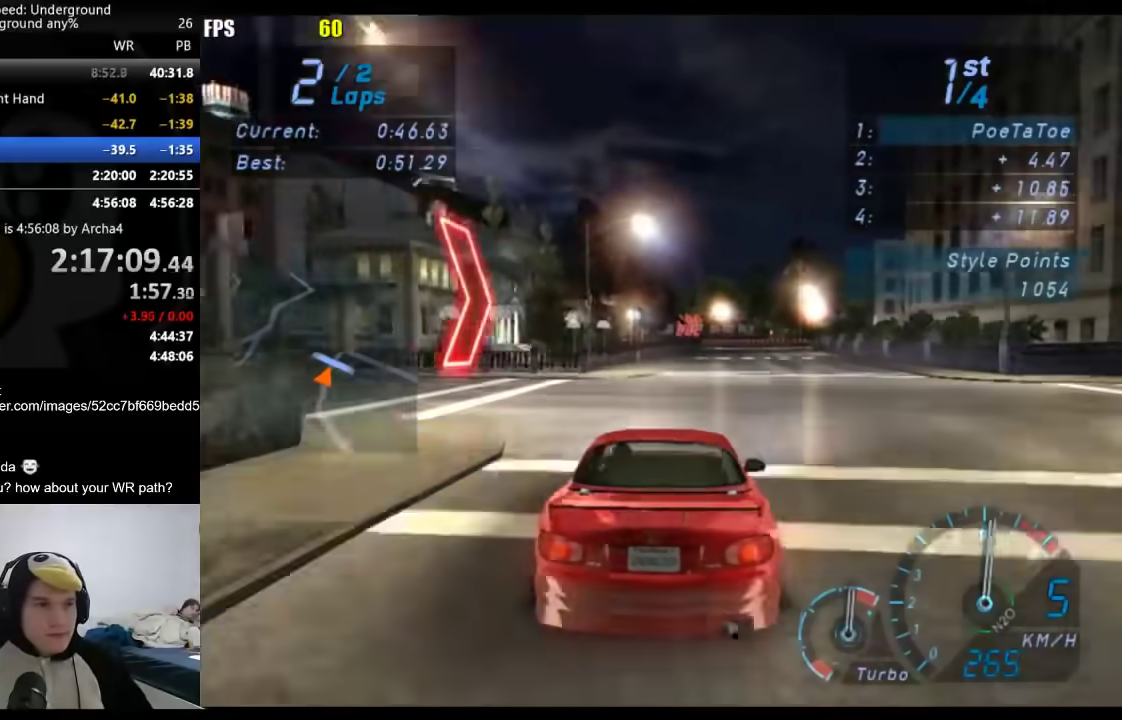
{"buttons": [], "left_stick": "center", "right_stick": "center", "events": []}
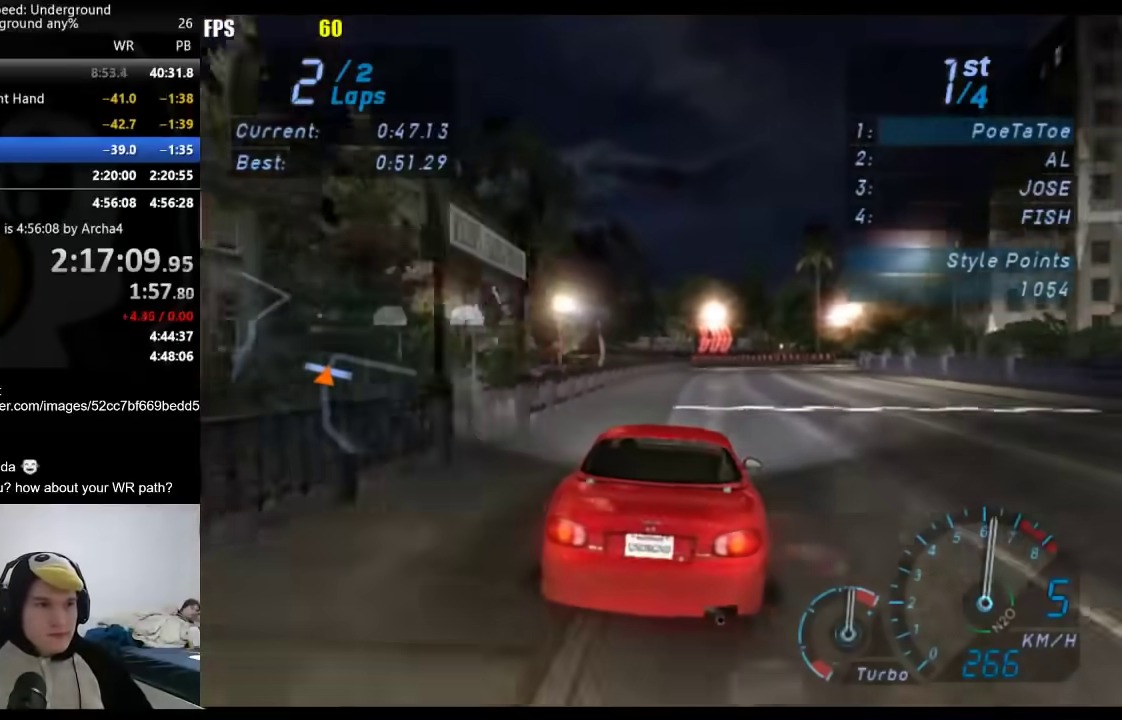
{"buttons": [], "left_stick": "center", "right_stick": "center", "events": [[233, "SELECT", "down"], [367, "SELECT", "up"]]}
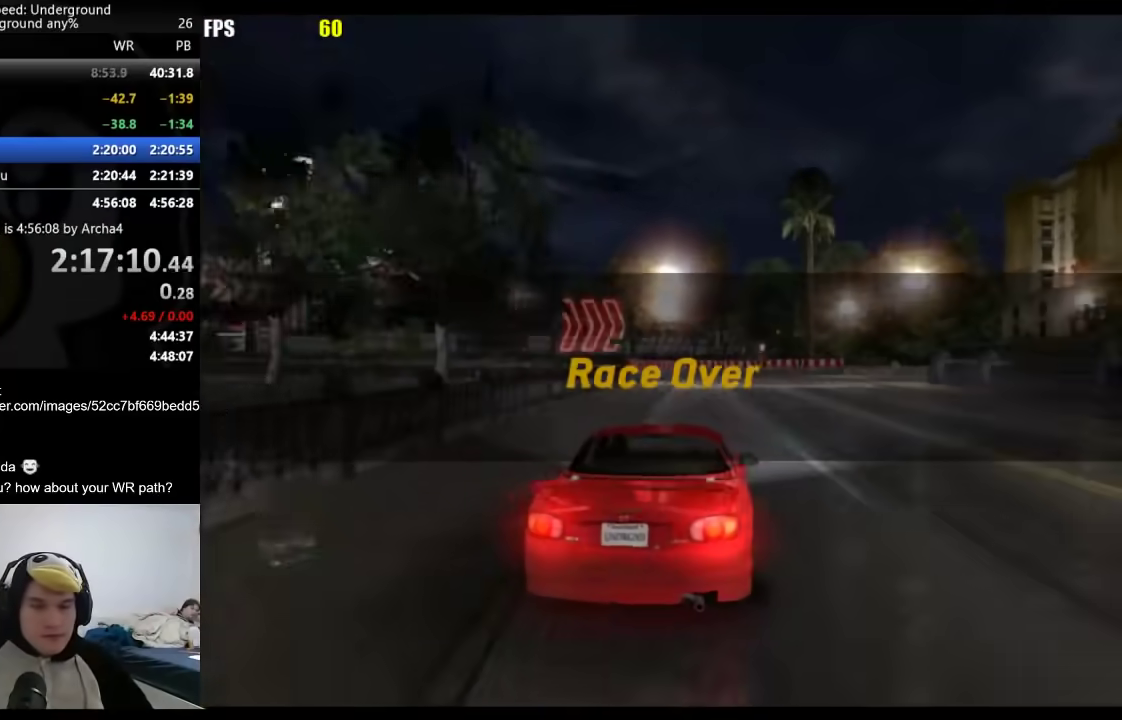
{"buttons": [], "left_stick": "center", "right_stick": "center", "events": []}
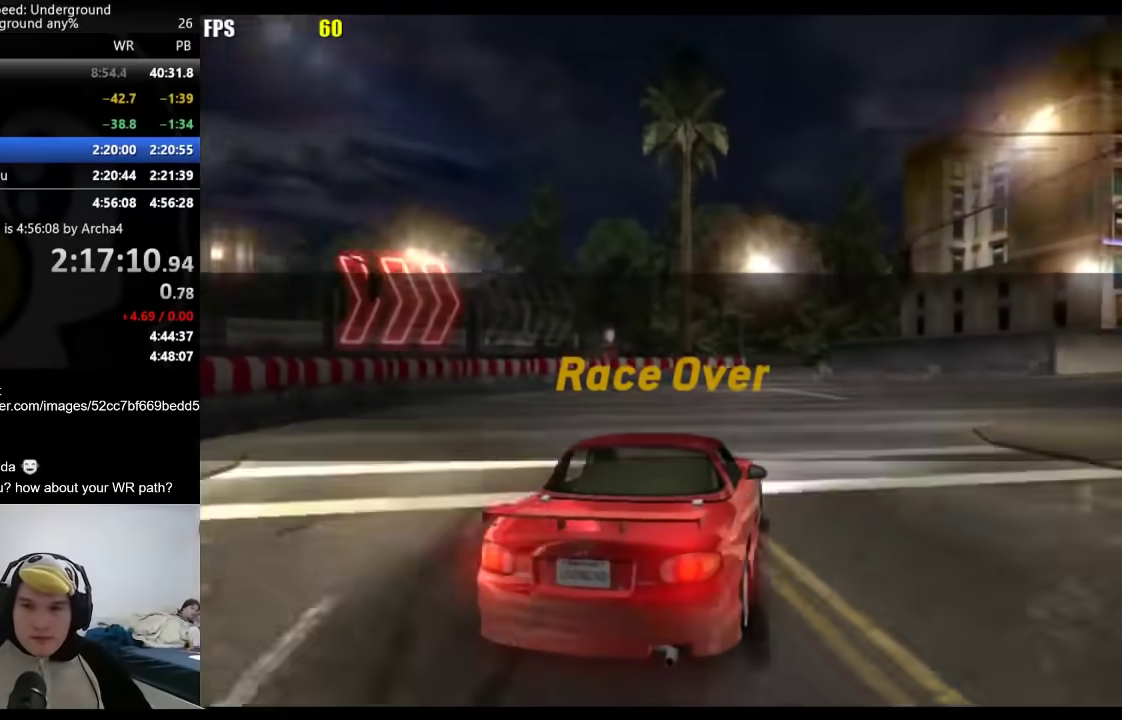
{"buttons": [], "left_stick": "center", "right_stick": "center", "events": []}
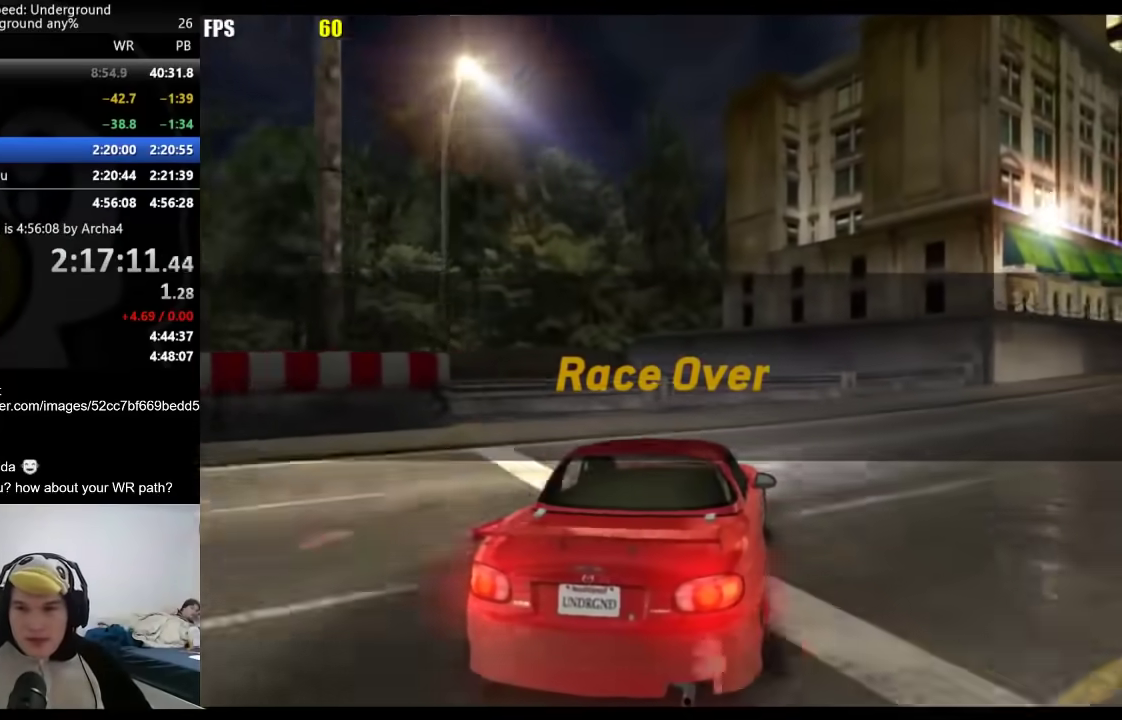
{"buttons": [], "left_stick": "center", "right_stick": "center", "events": []}
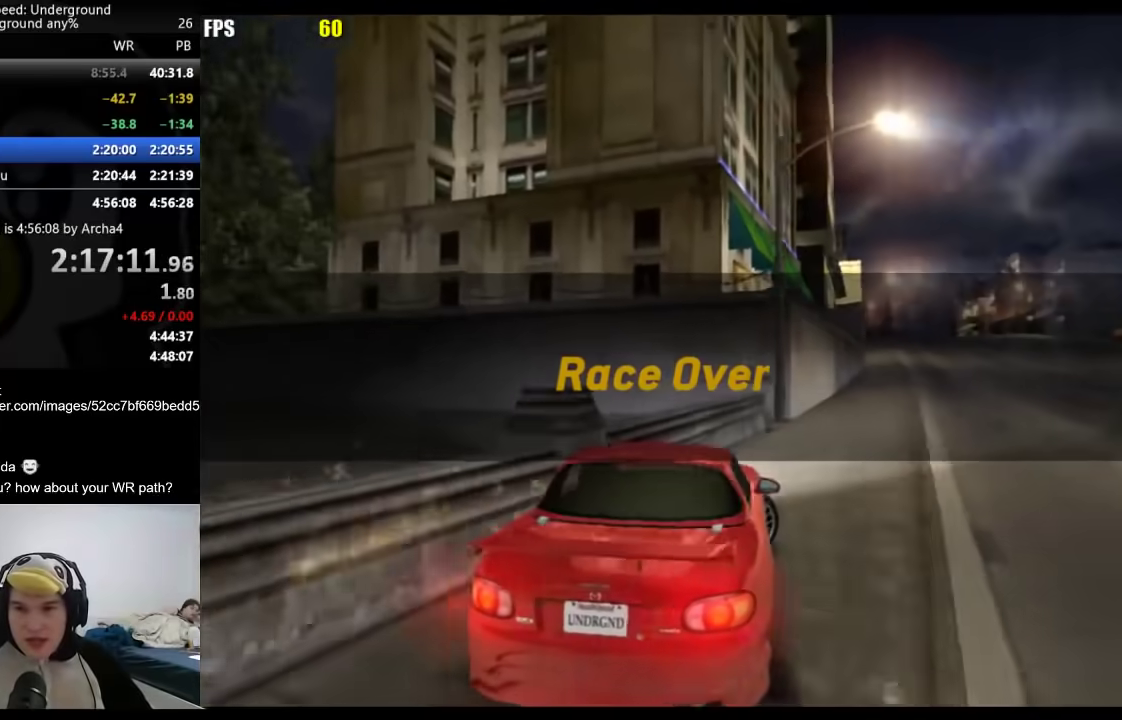
{"buttons": [], "left_stick": "center", "right_stick": "center", "events": []}
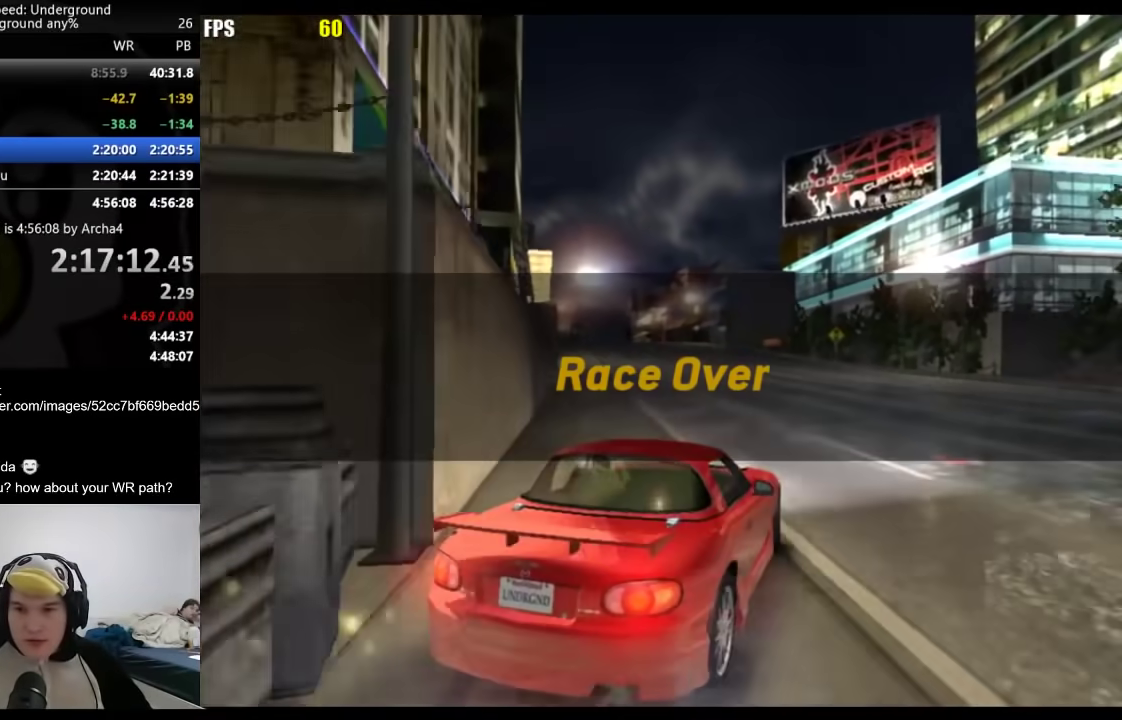
{"buttons": [], "left_stick": "center", "right_stick": "center", "events": []}
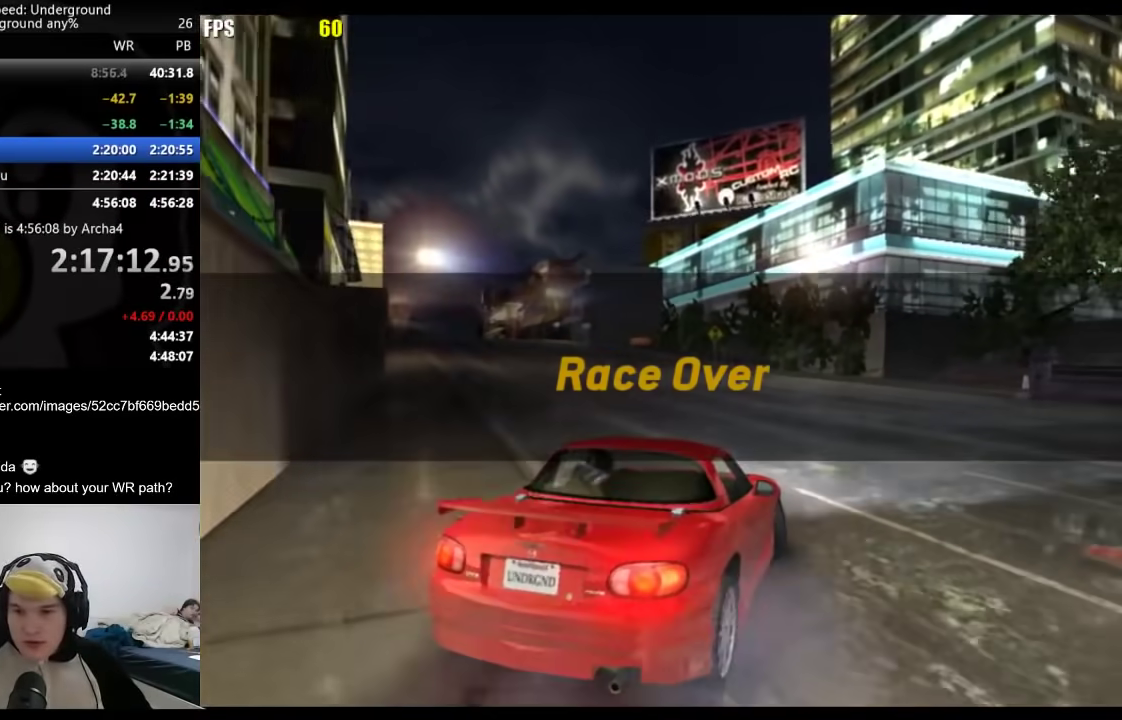
{"buttons": [], "left_stick": "center", "right_stick": "center", "events": []}
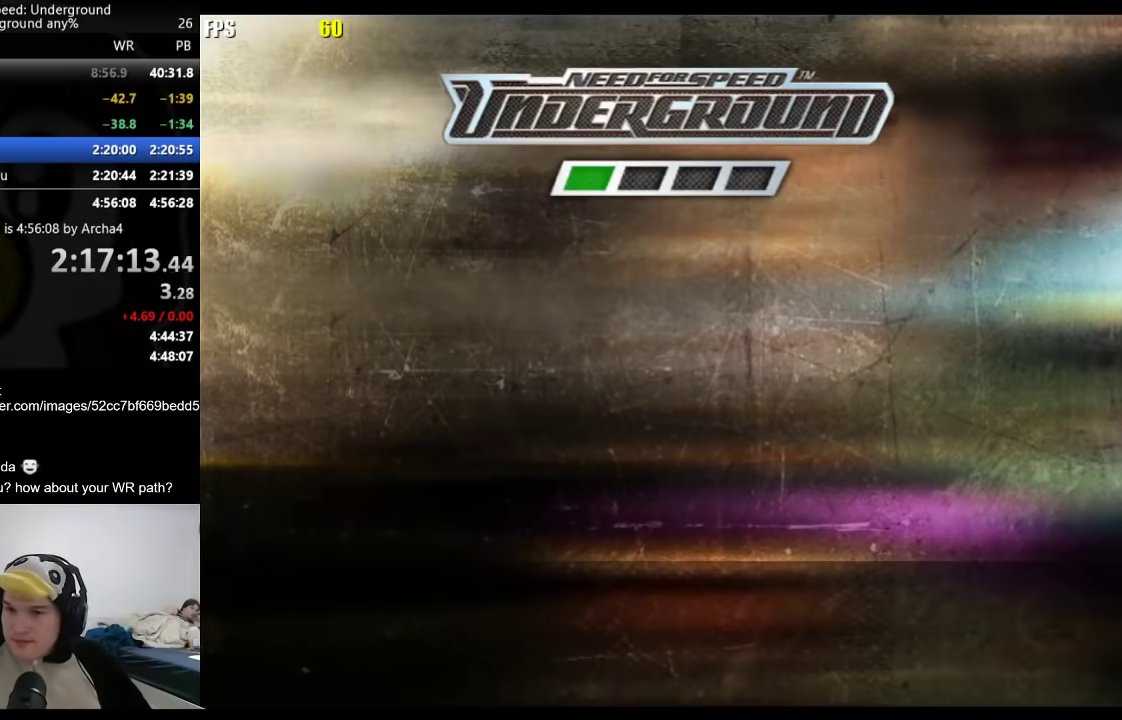
{"buttons": ["A"], "left_stick": "center", "right_stick": "center", "events": [[500, "A", "down"]]}
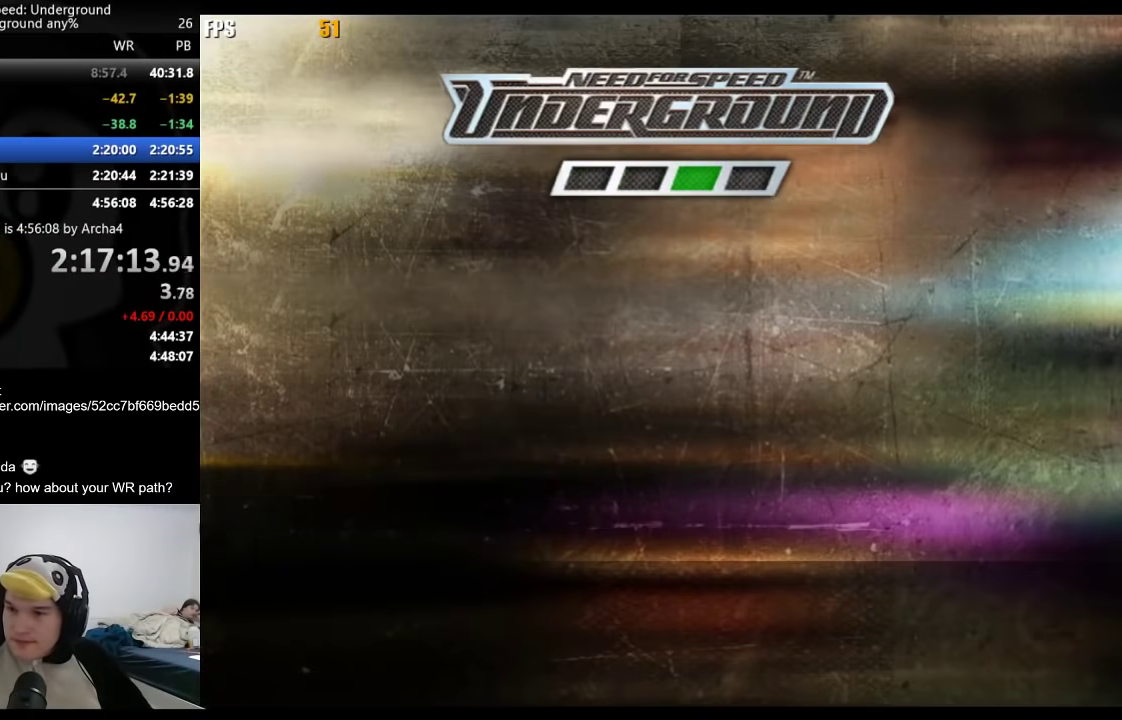
{"buttons": [], "left_stick": "center", "right_stick": "center", "events": [[100, "A", "up"], [283, "A", "down"], [467, "A", "up"]]}
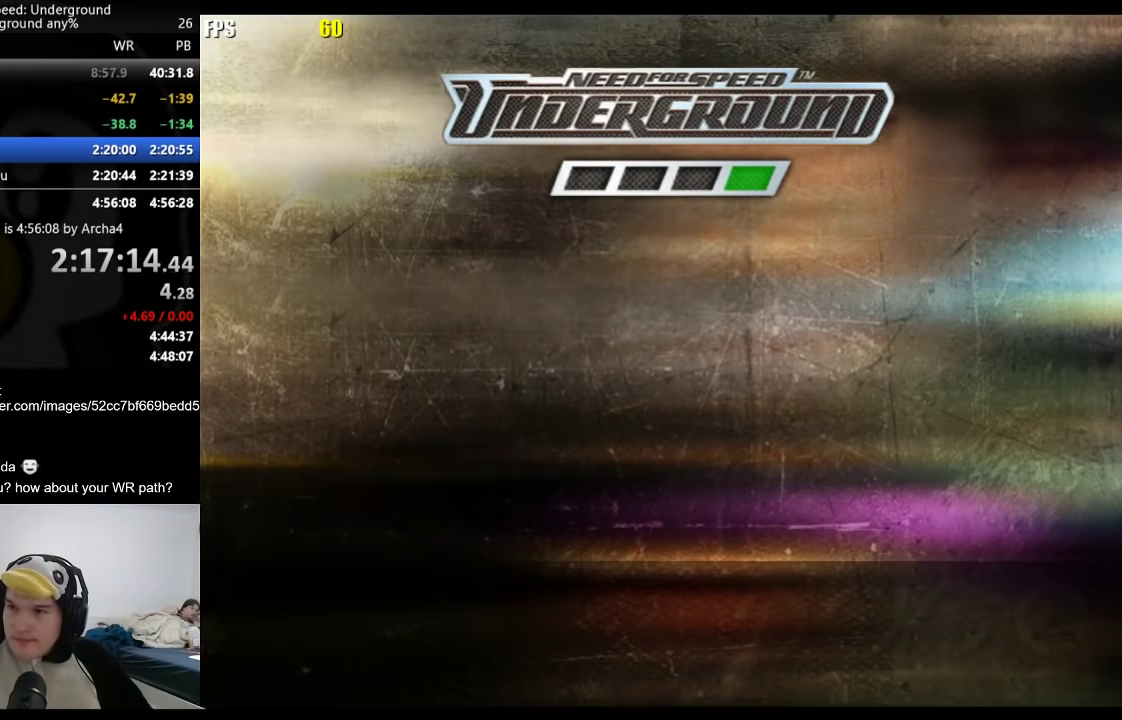
{"buttons": [], "left_stick": "center", "right_stick": "center", "events": [[17, "A", "down"], [217, "A", "up"], [350, "A", "down"], [400, "A", "up"], [450, "A", "down"], [500, "A", "up"]]}
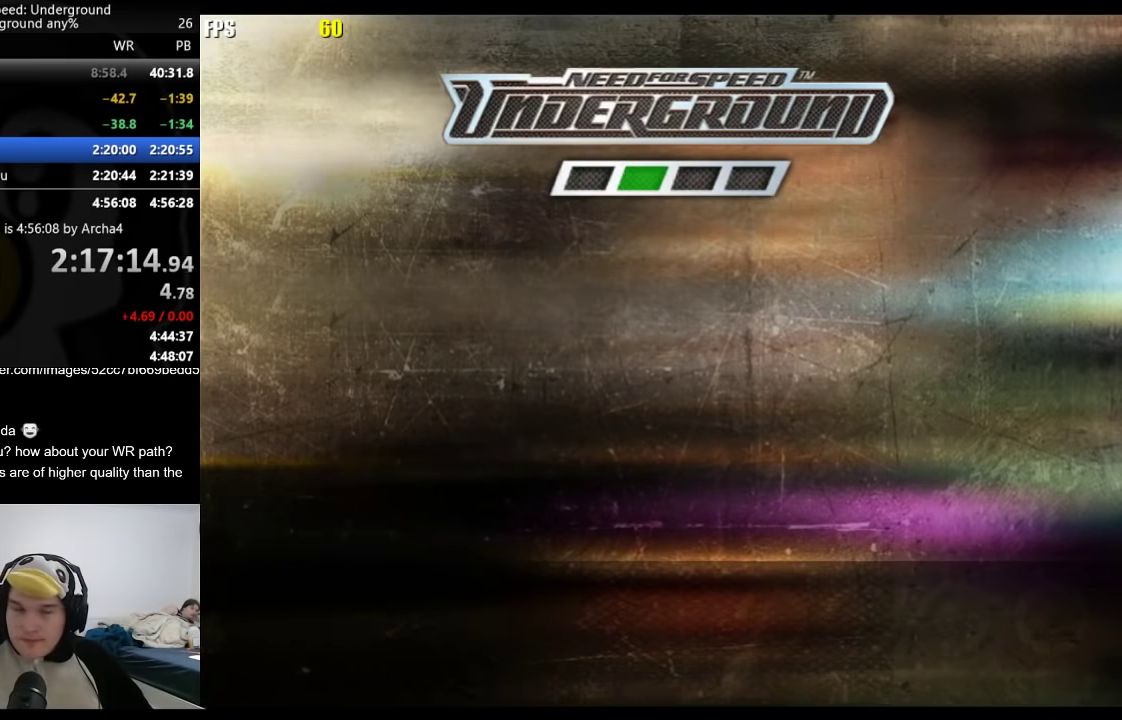
{"buttons": ["A"], "left_stick": "center", "right_stick": "center", "events": [[217, "A", "down"], [267, "A", "up"], [400, "A", "down"]]}
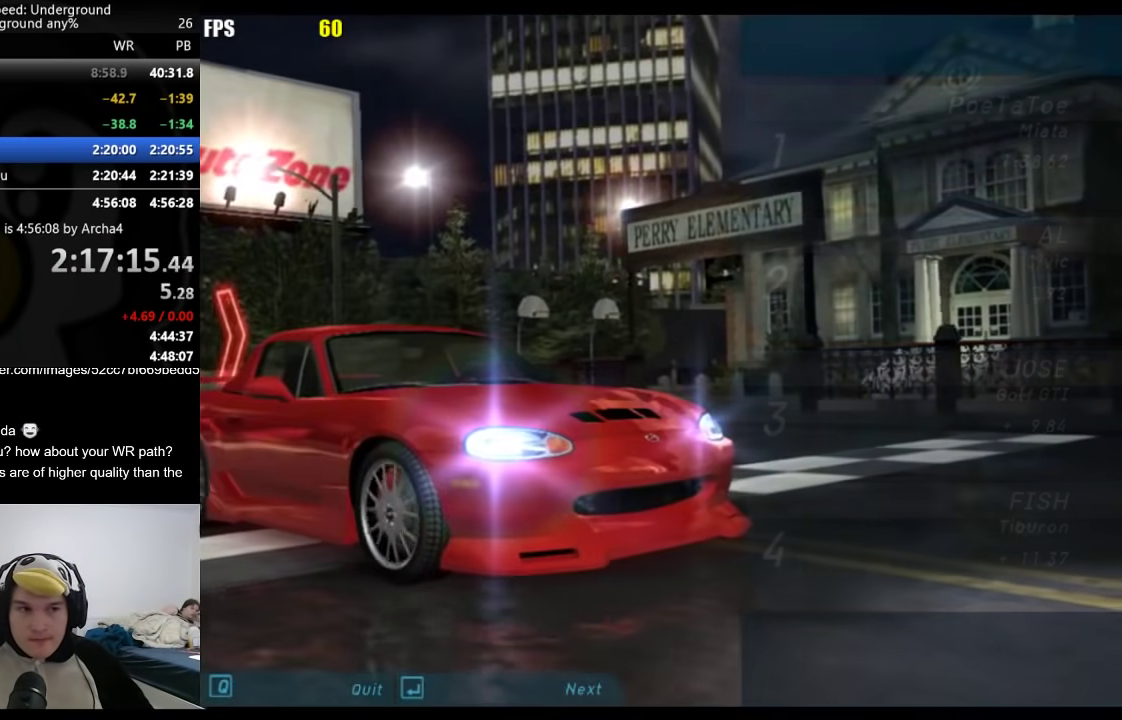
{"buttons": [], "left_stick": "center", "right_stick": "center", "events": [[100, "A", "up"], [150, "A", "down"], [467, "A", "up"]]}
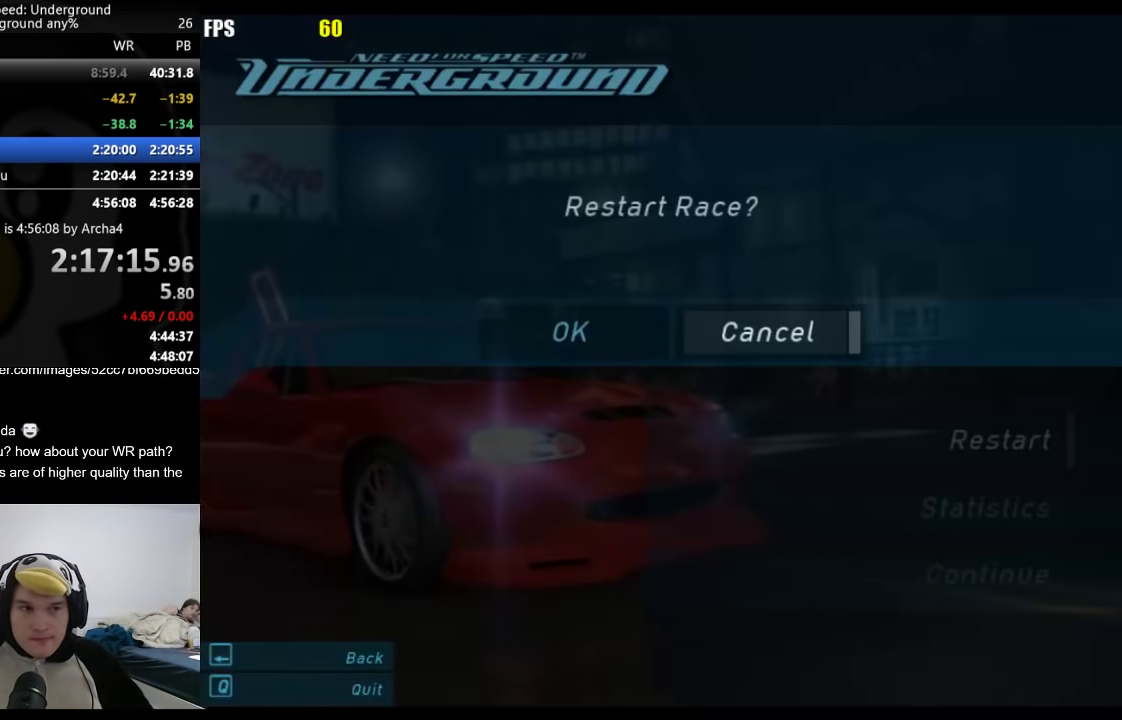
{"buttons": ["A"], "left_stick": "center", "right_stick": "center", "events": [[283, "B", "down"], [383, "B", "up"], [400, "DPAD_UP", "down"], [500, "A", "down"], [500, "DPAD_UP", "up"]]}